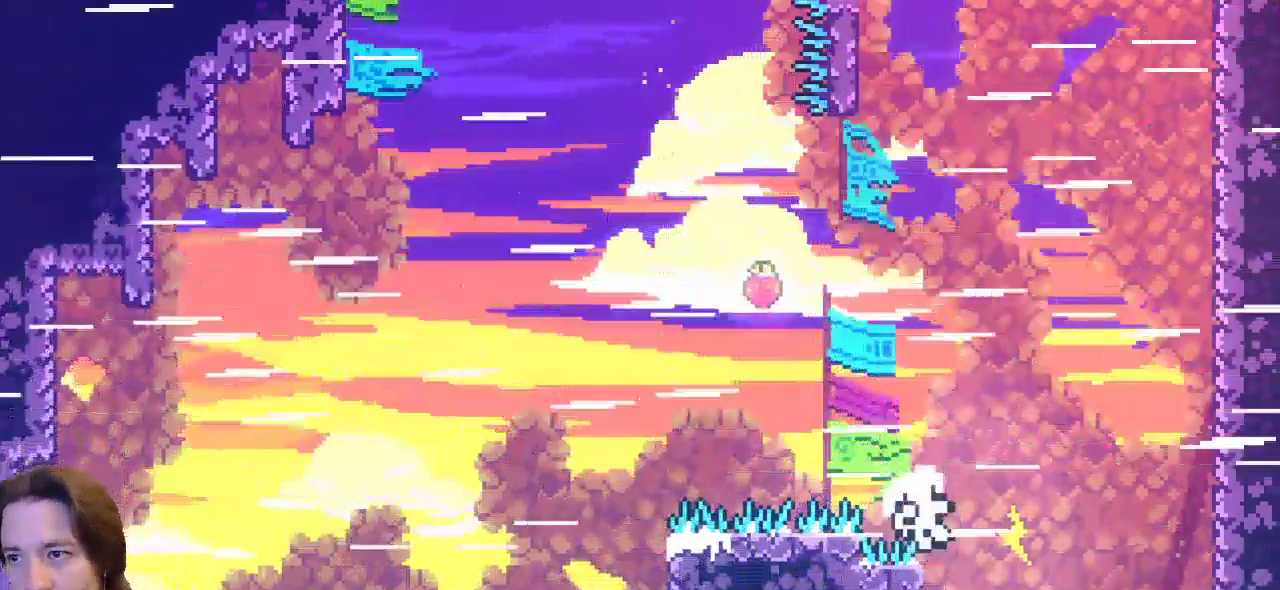
Gameplay with keyboard; each line is a JSON object with the keys held at the frame after it. "events" lists presses ("down") and releases ("up") of "a", "c", "d", "down", "left", "right", "s", "up", "x" and "z" between this image and that frame as [ms after this image, input, new state], when the widget could be followed in between. No other keys are recorded. Mouse input is not recorded.
{"keys": [], "events": [[433, "right", "up"]]}
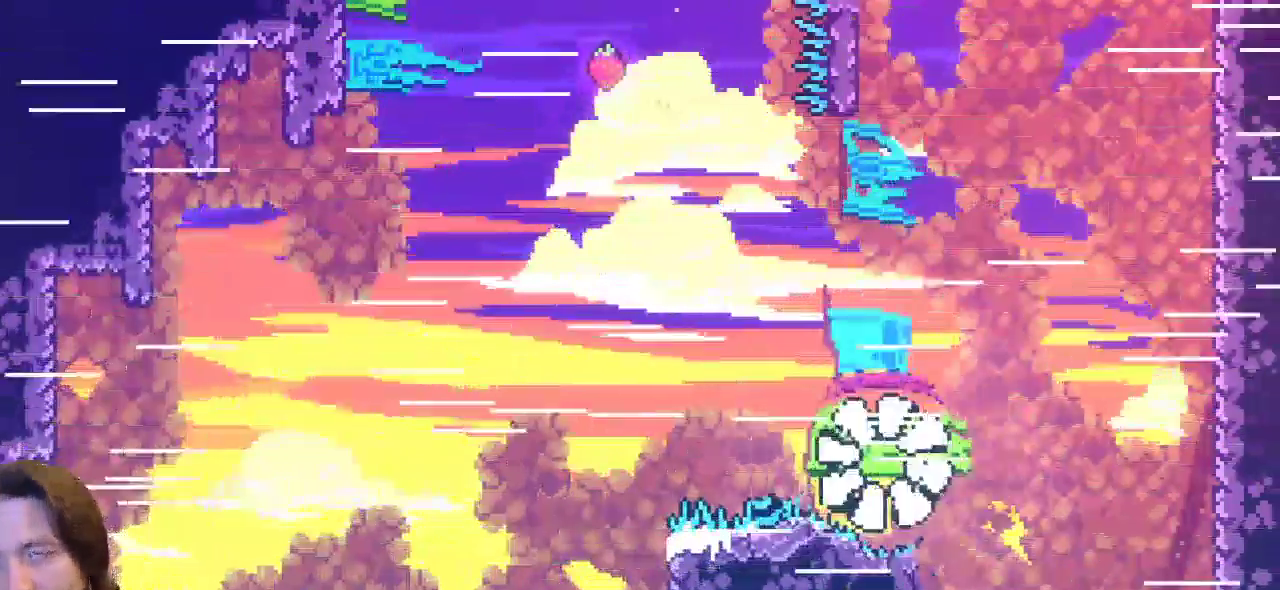
{"keys": [], "events": []}
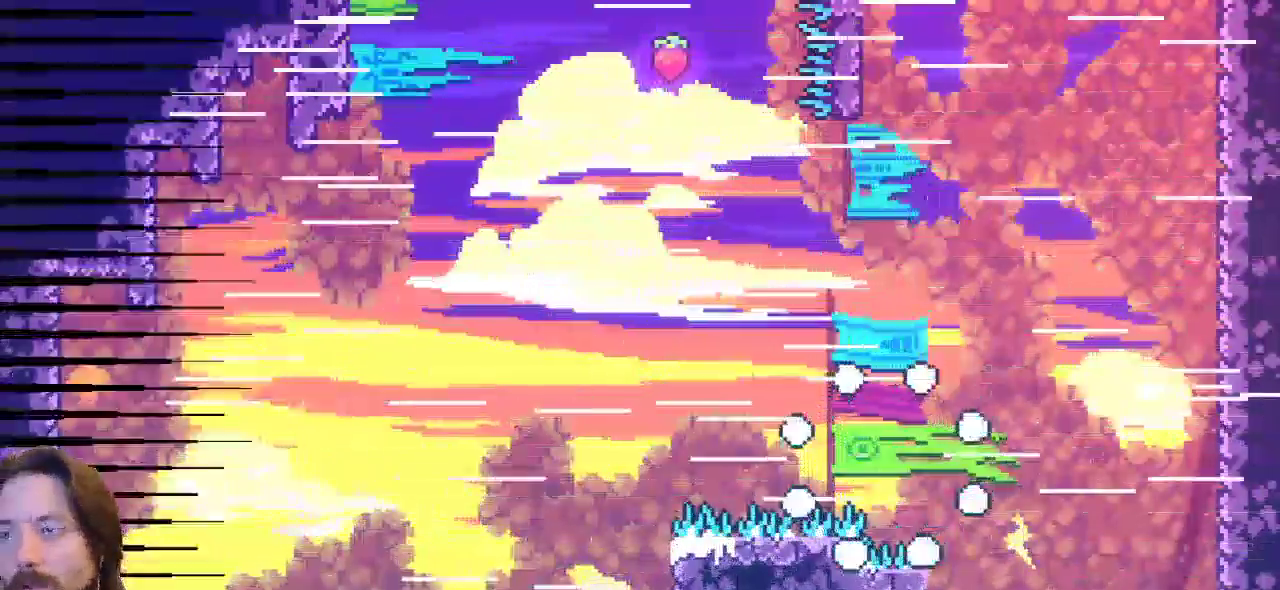
{"keys": [], "events": []}
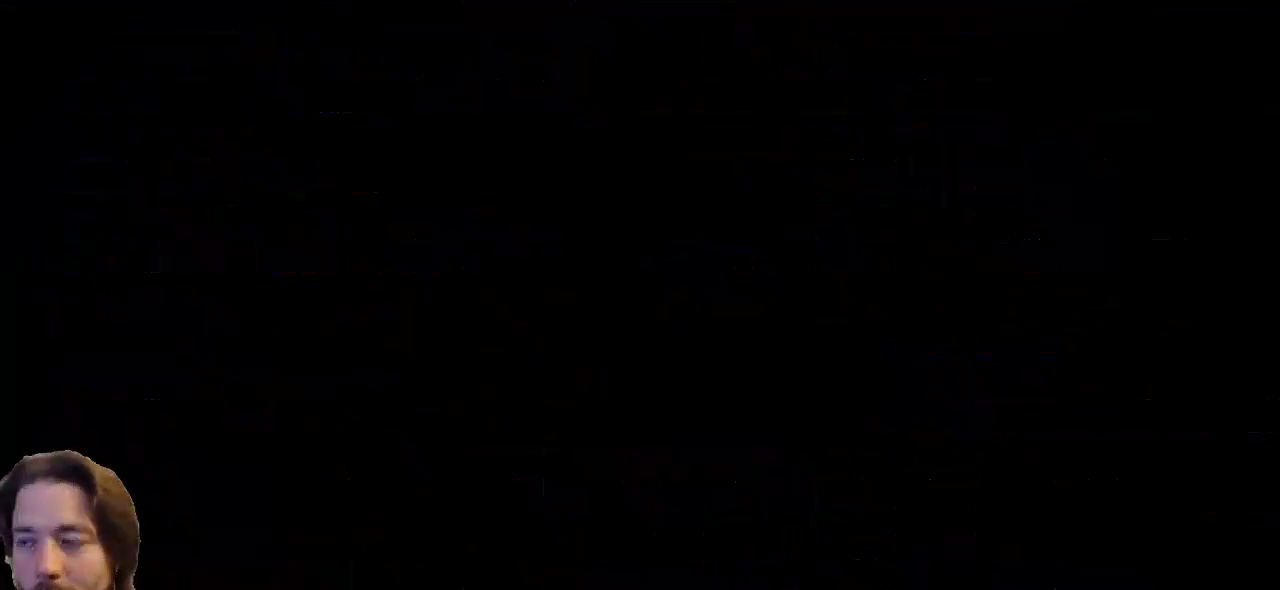
{"keys": ["right"], "events": [[350, "right", "down"]]}
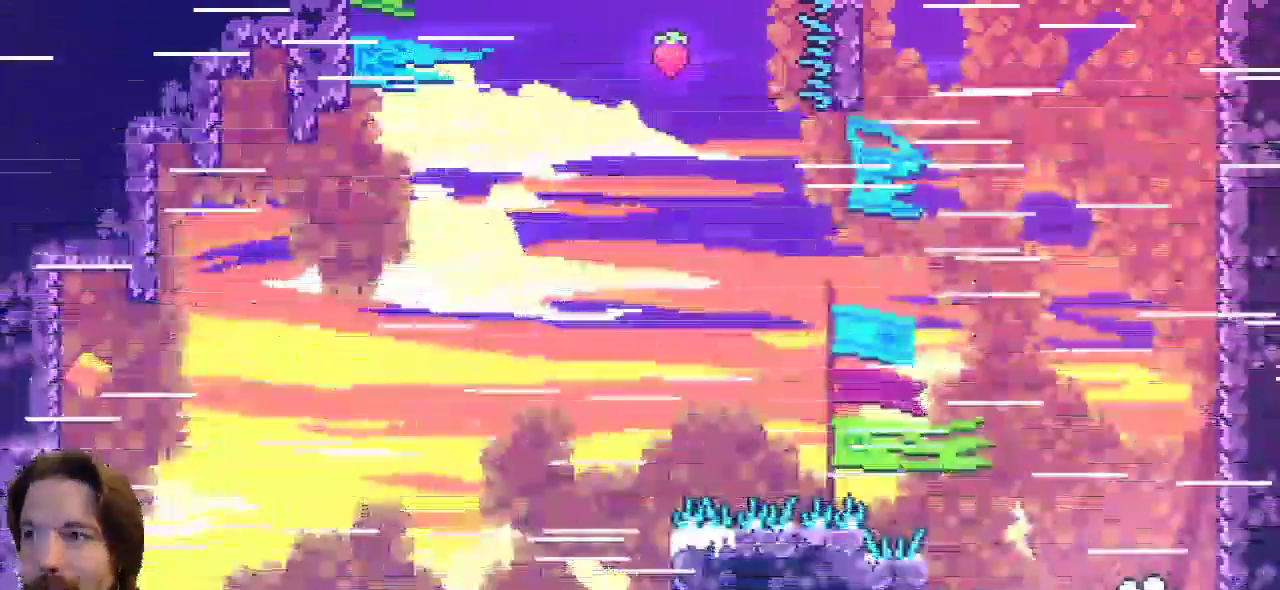
{"keys": ["right", "z"], "events": [[317, "z", "down"]]}
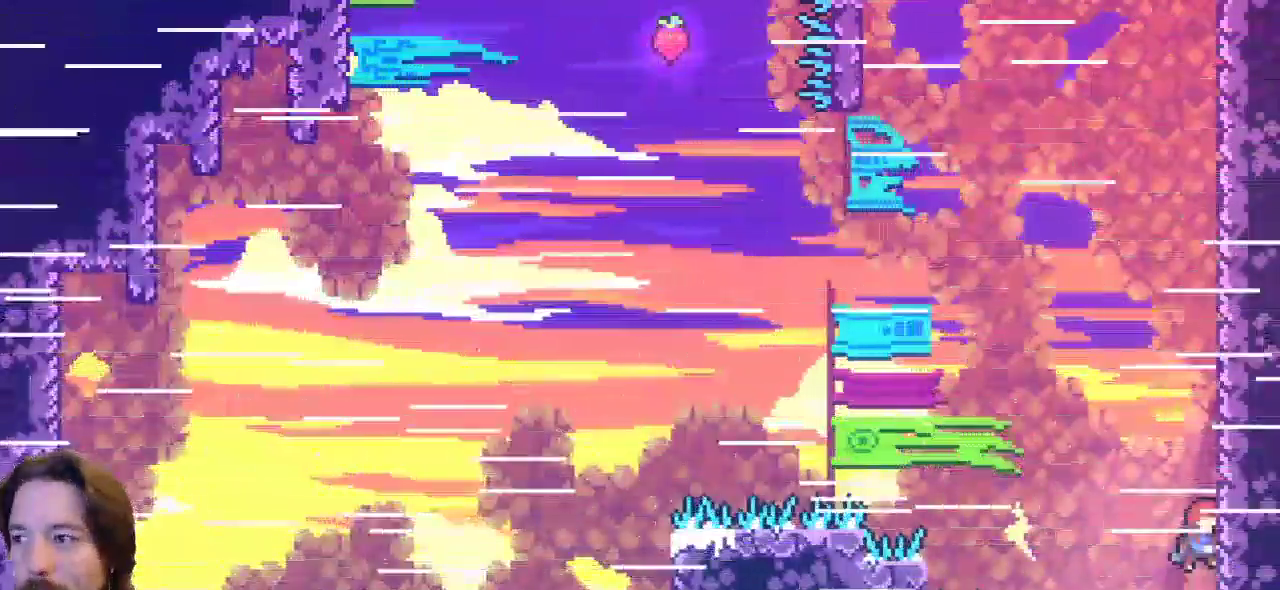
{"keys": ["z"], "events": [[50, "z", "up"], [133, "z", "down"], [283, "right", "up"], [383, "z", "up"], [467, "z", "down"]]}
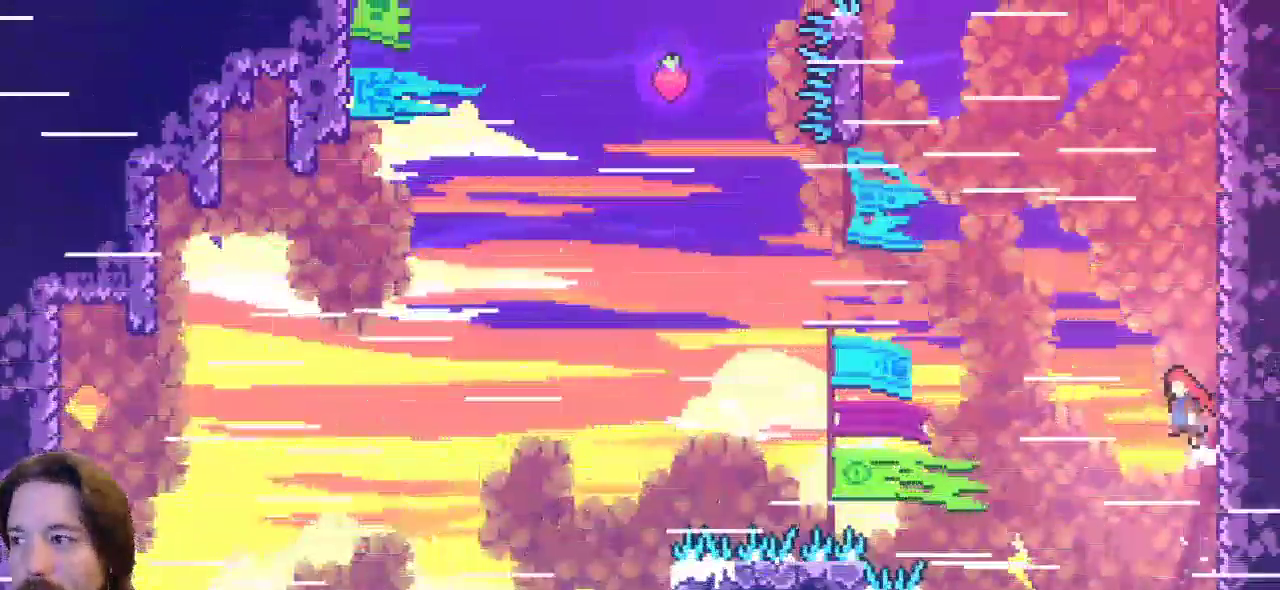
{"keys": ["z"], "events": [[300, "z", "up"], [383, "z", "down"]]}
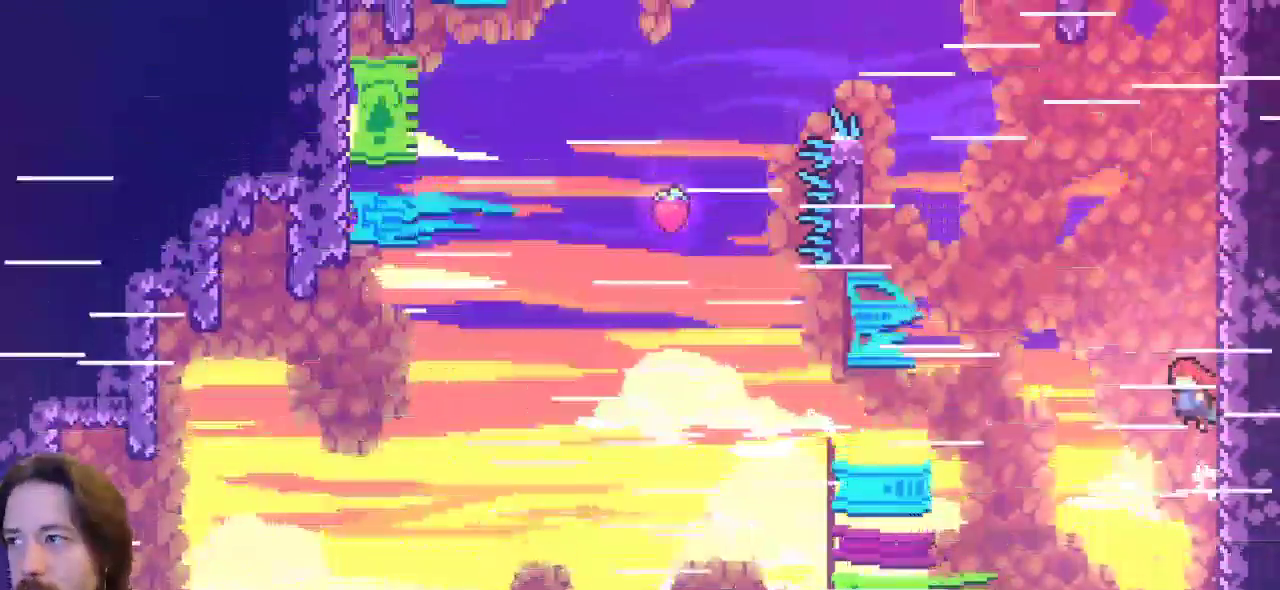
{"keys": [], "events": [[83, "z", "up"], [117, "z", "down"], [450, "z", "up"]]}
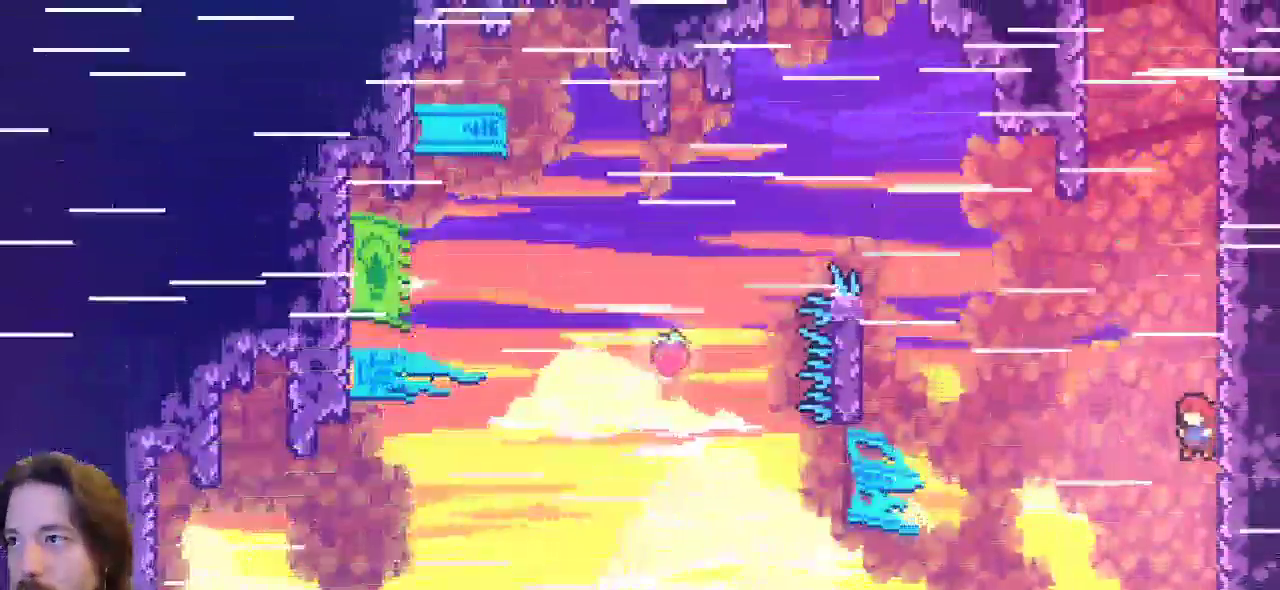
{"keys": ["left", "up"], "events": [[17, "z", "down"], [50, "left", "down"], [283, "up", "down"], [483, "z", "up"]]}
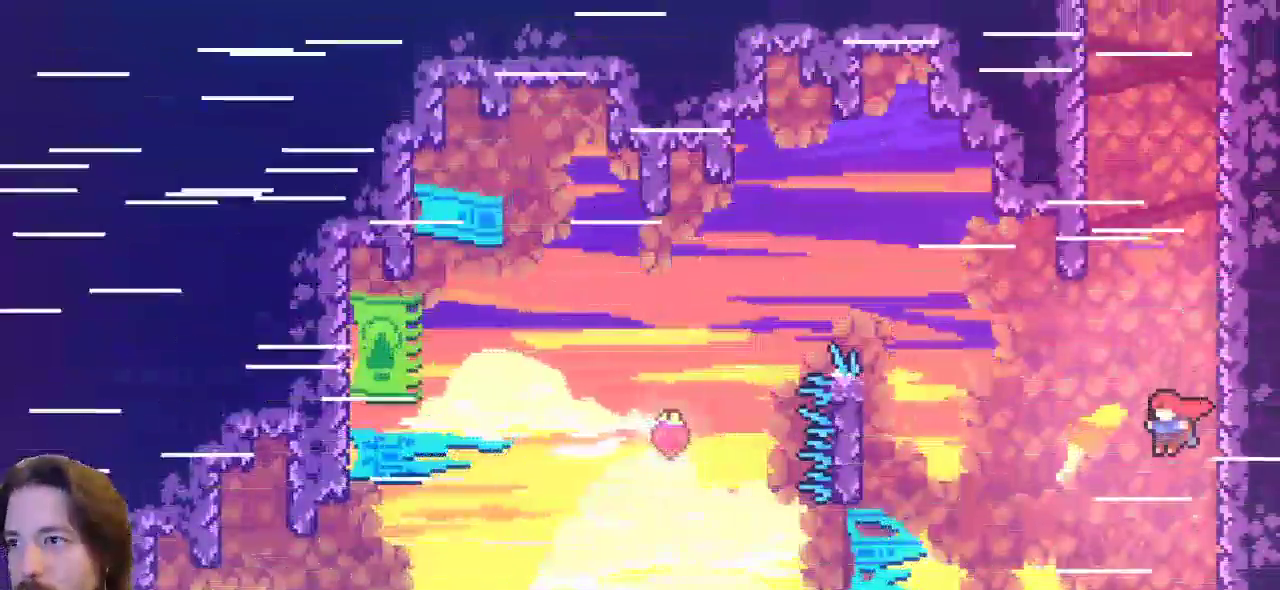
{"keys": ["c", "left", "up"], "events": [[200, "c", "down"]]}
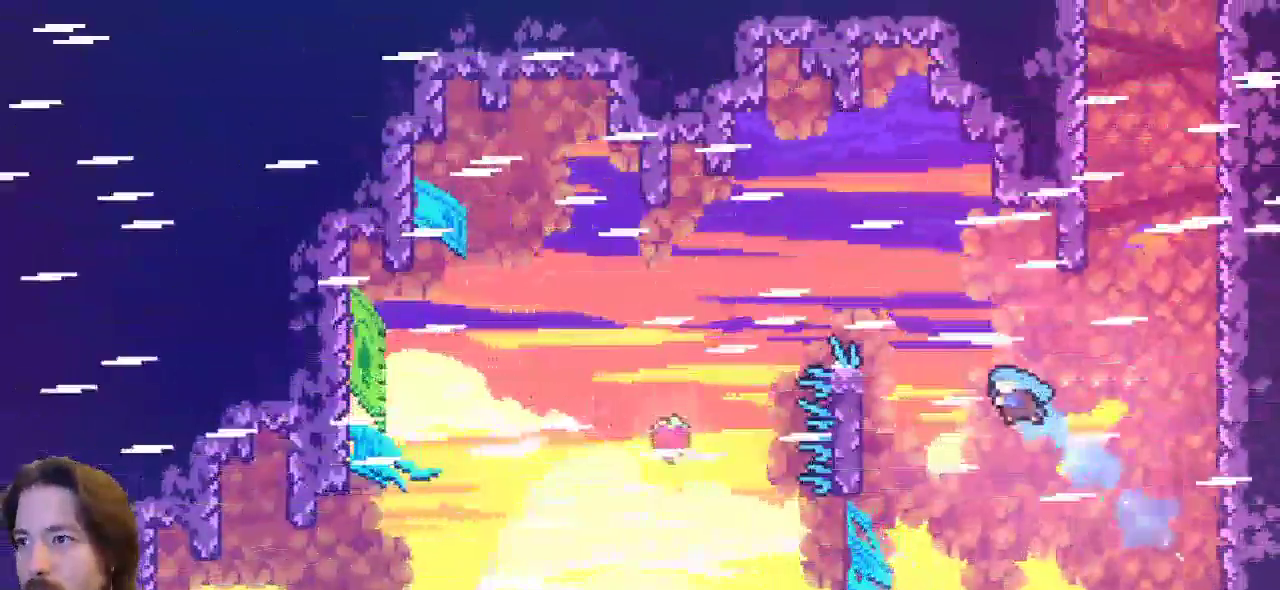
{"keys": [], "events": [[83, "c", "up"], [83, "right", "down"], [133, "left", "up"], [167, "up", "up"], [500, "right", "up"]]}
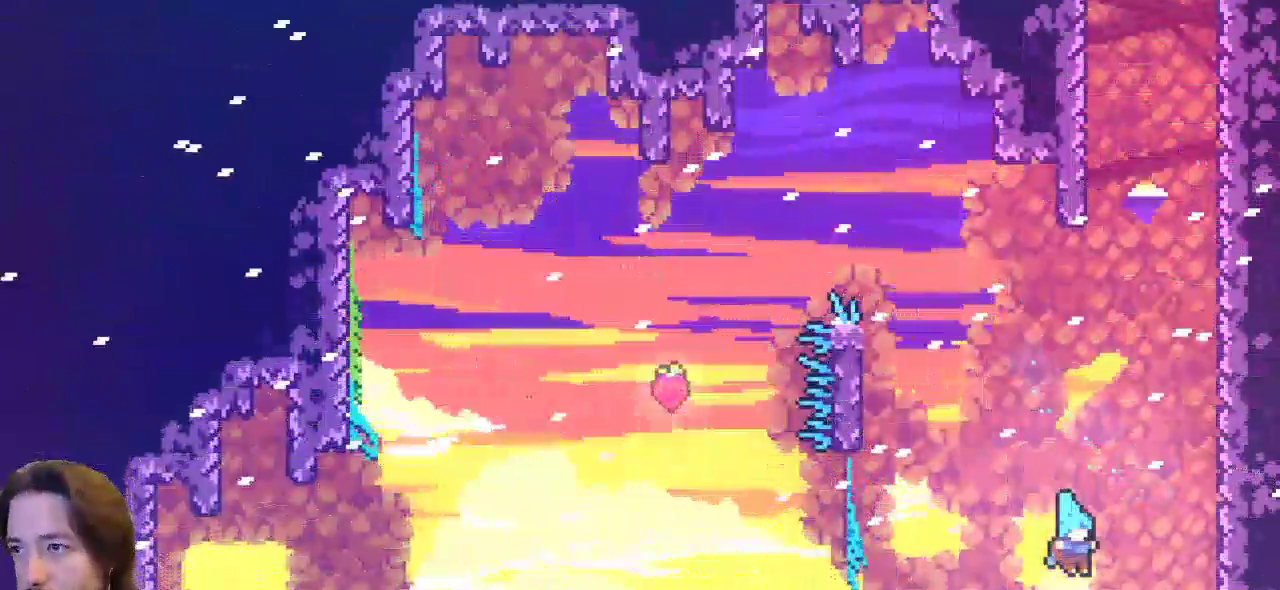
{"keys": [], "events": []}
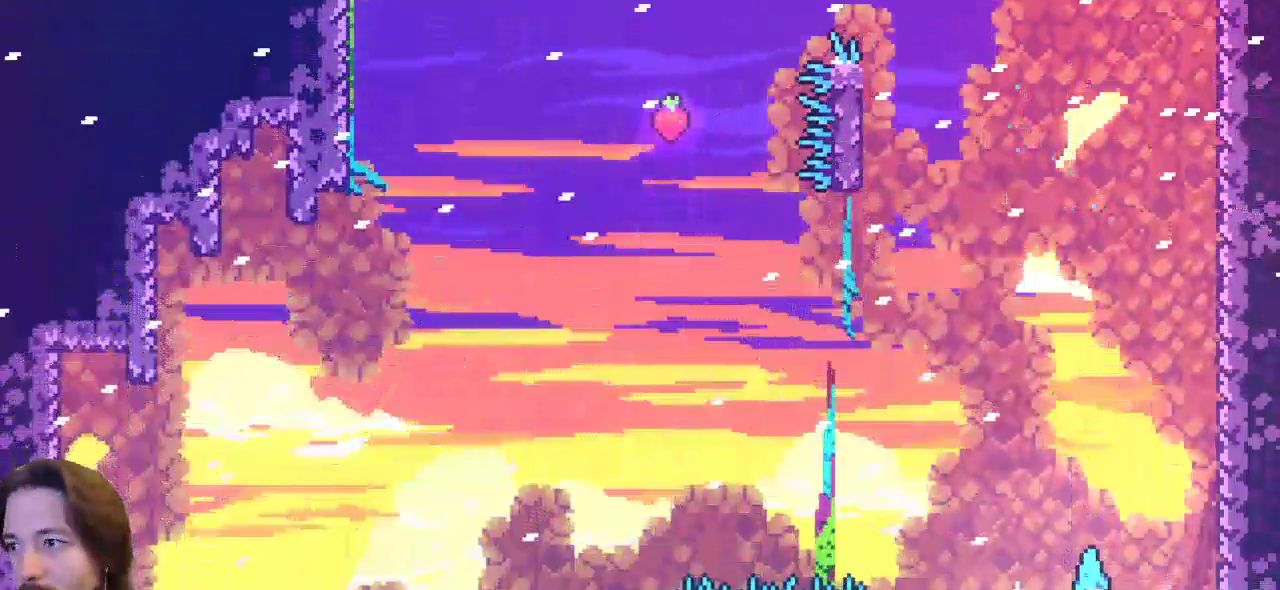
{"keys": ["right", "z"], "events": [[117, "right", "down"], [250, "z", "down"]]}
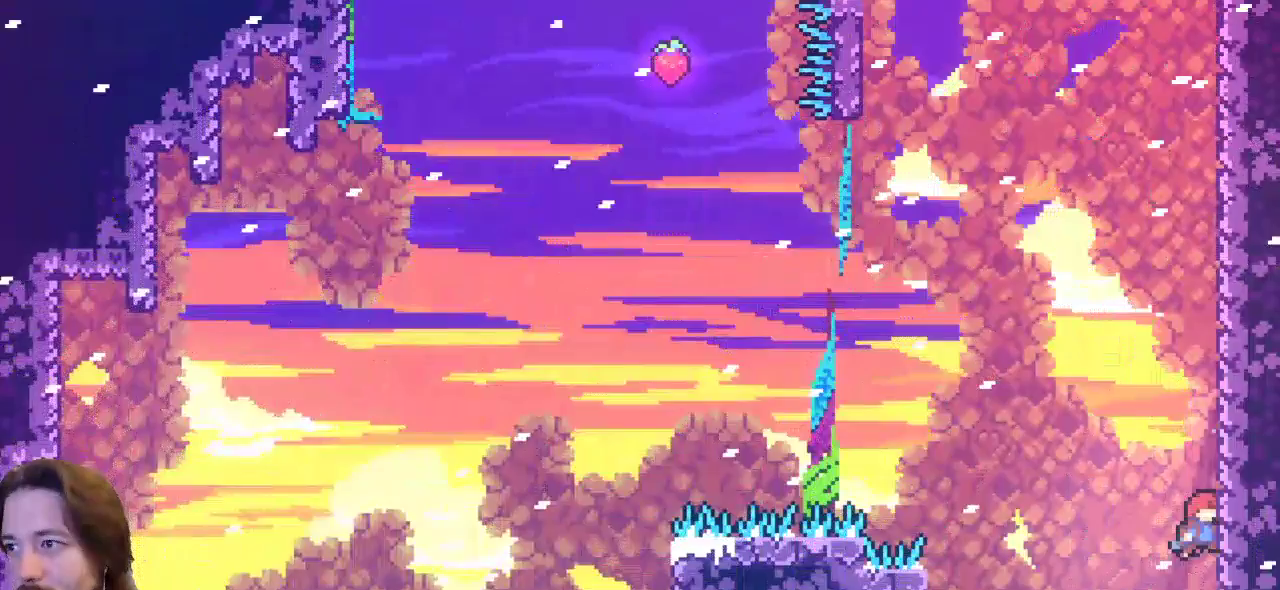
{"keys": ["left"], "events": [[167, "z", "up"], [317, "right", "up"], [400, "left", "down"]]}
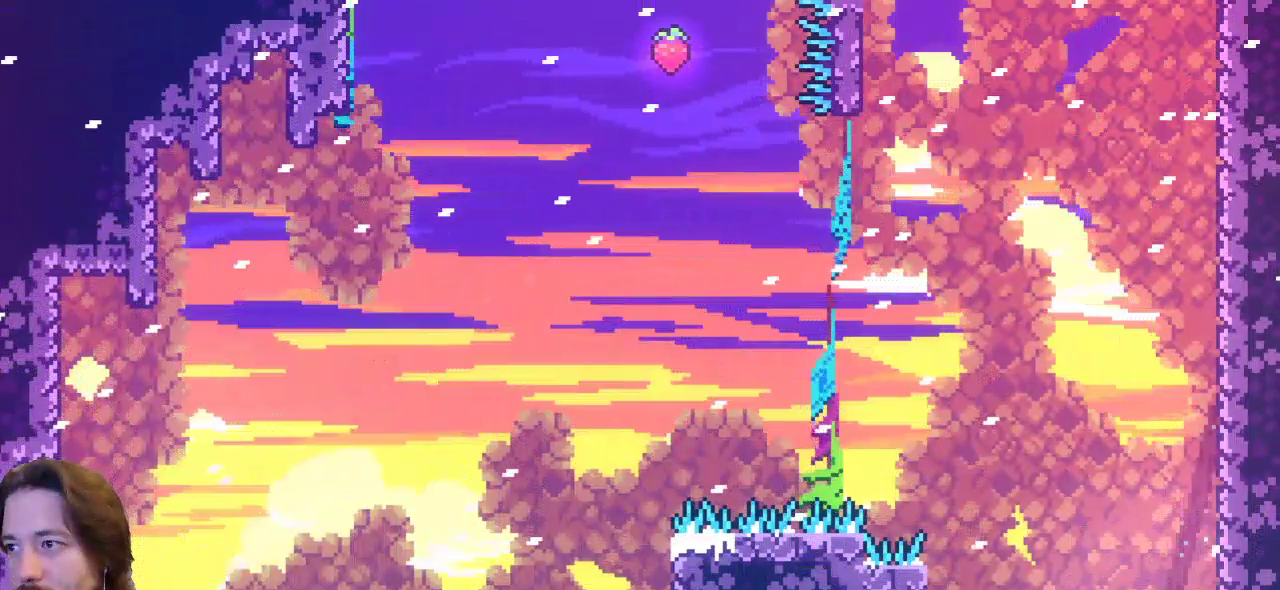
{"keys": [], "events": [[50, "left", "up"], [233, "right", "down"], [333, "right", "up"]]}
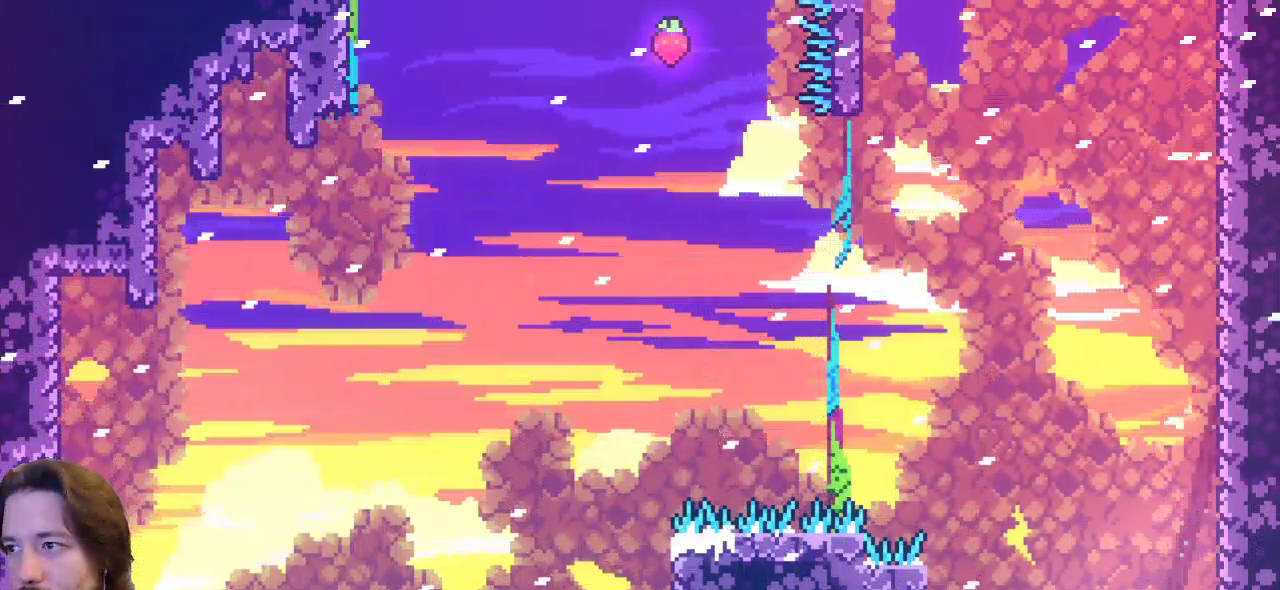
{"keys": ["z"], "events": [[200, "z", "down"]]}
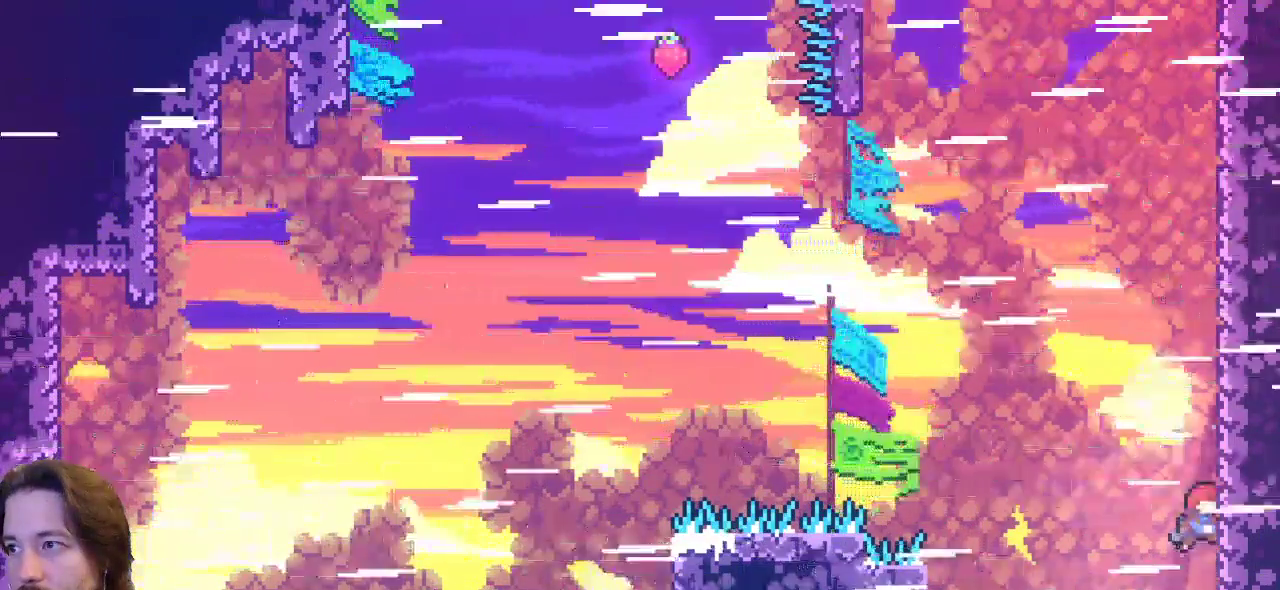
{"keys": ["z"], "events": [[33, "z", "up"], [83, "z", "down"], [400, "z", "up"], [450, "z", "down"]]}
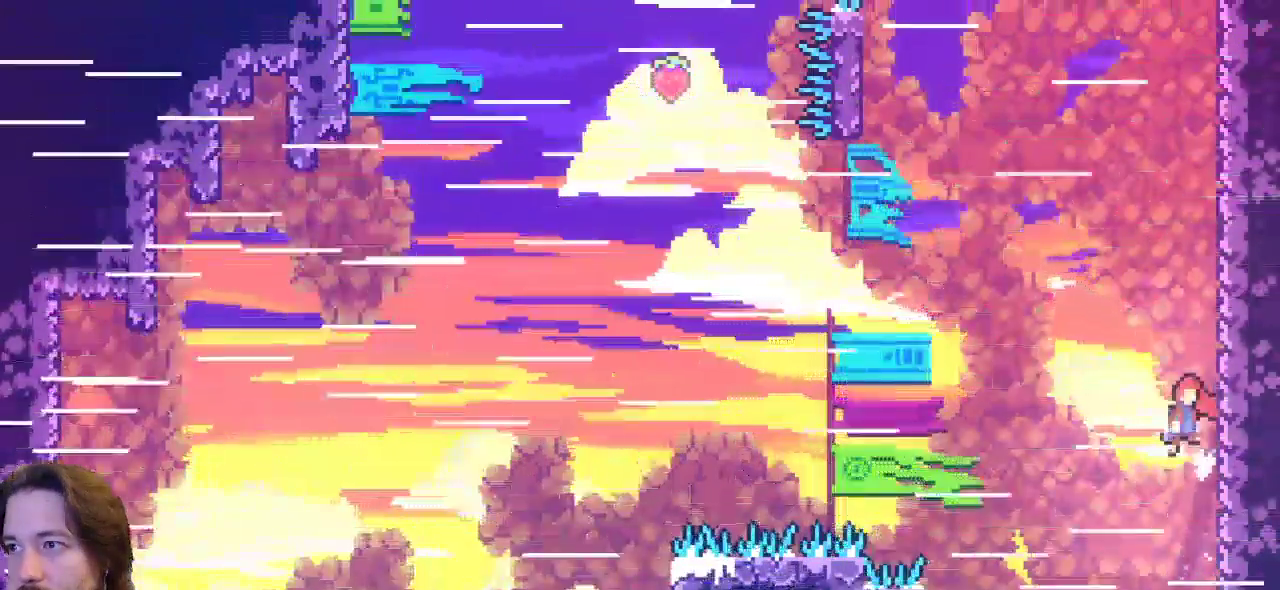
{"keys": ["z"], "events": [[233, "z", "up"], [283, "z", "down"]]}
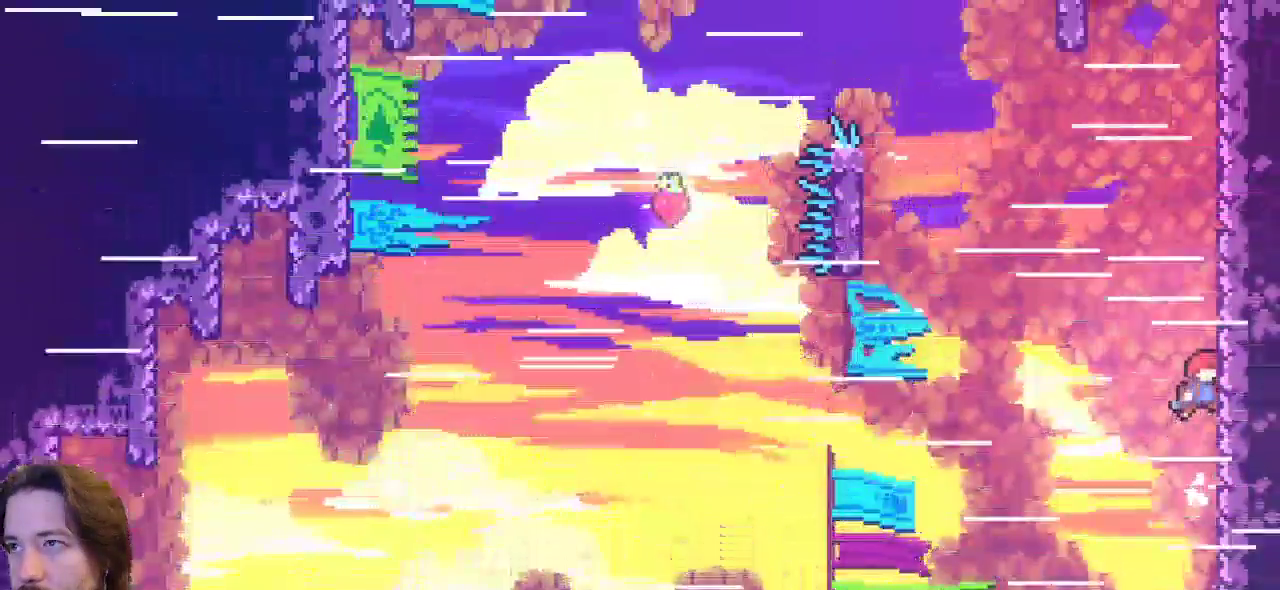
{"keys": ["z"], "events": [[67, "z", "up"], [117, "z", "down"], [400, "z", "up"], [483, "z", "down"]]}
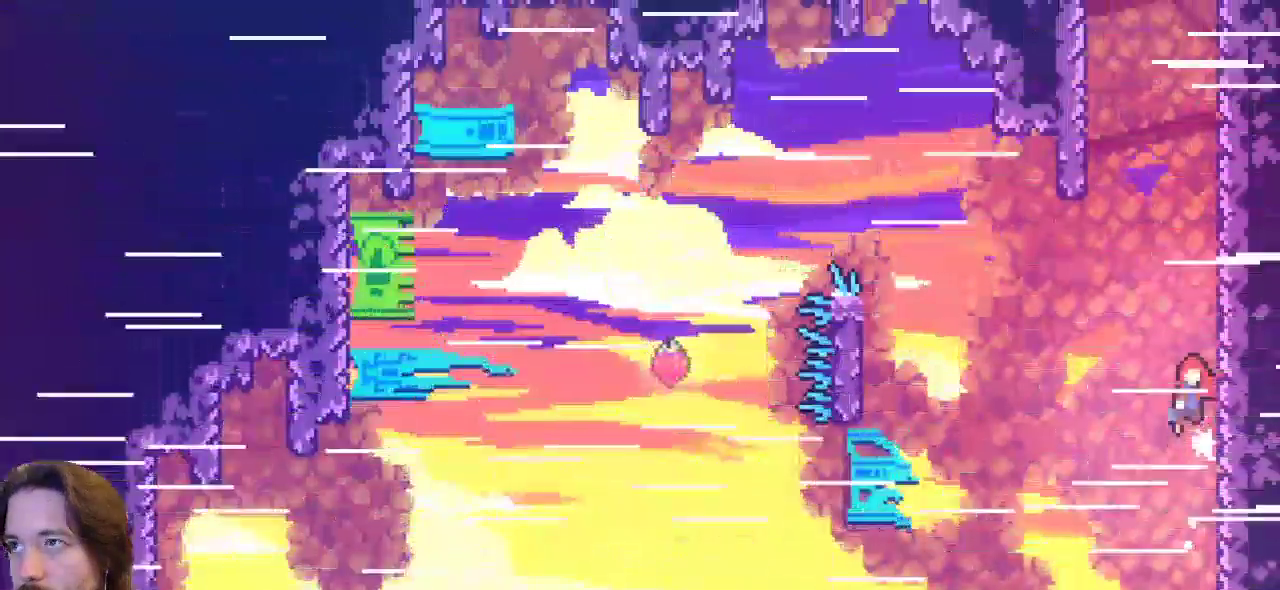
{"keys": ["z"], "events": [[217, "z", "up"], [317, "z", "down"]]}
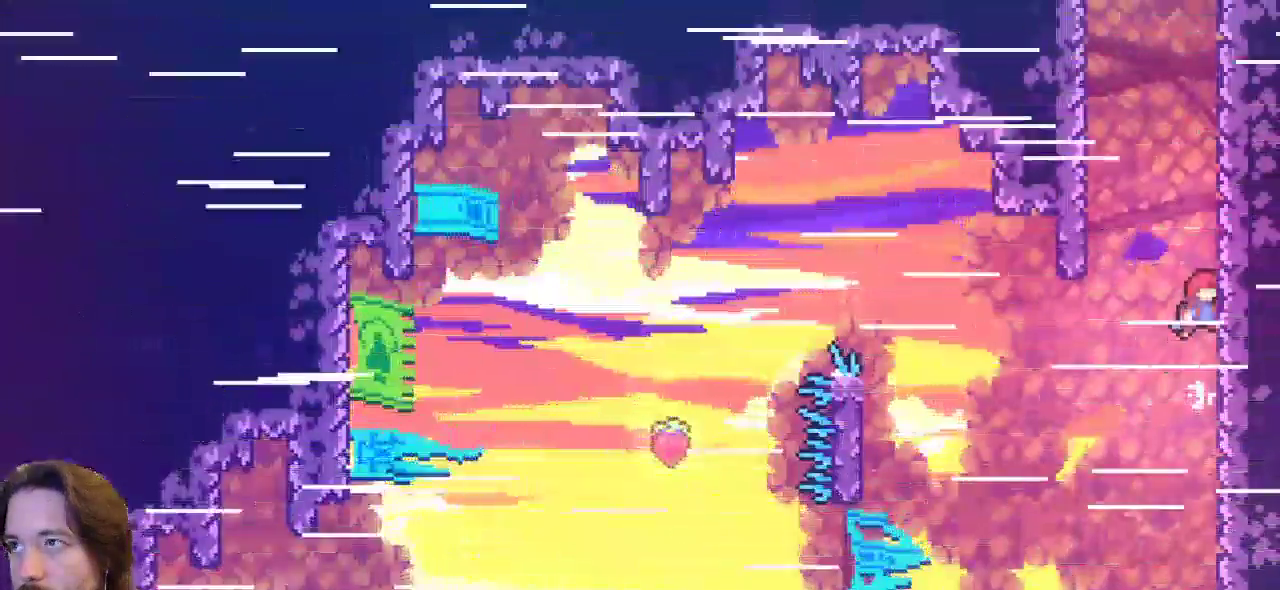
{"keys": ["z"], "events": [[50, "z", "up"], [183, "z", "down"]]}
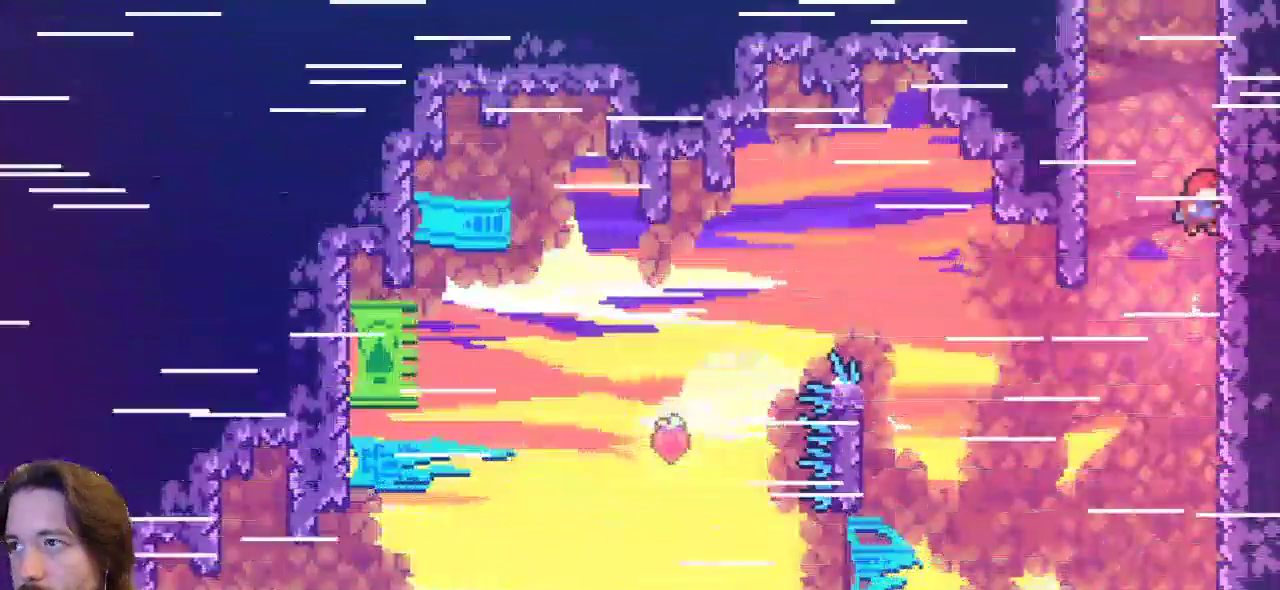
{"keys": ["z"], "events": [[67, "z", "up"], [400, "z", "down"]]}
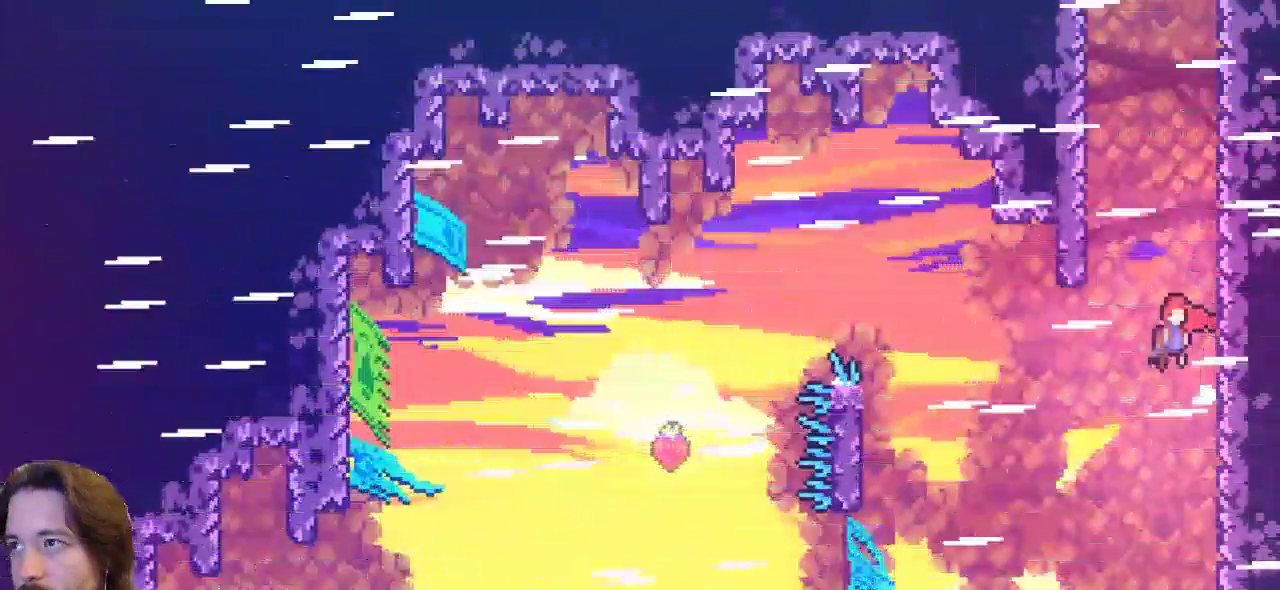
{"keys": [], "events": [[317, "z", "up"]]}
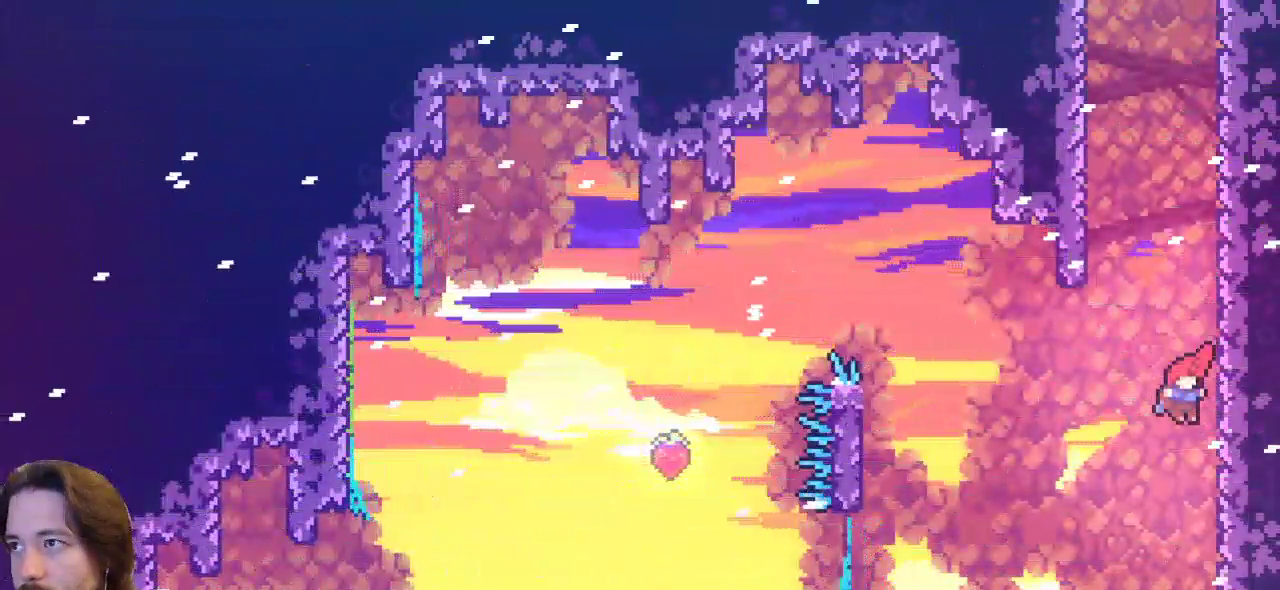
{"keys": ["left", "z"], "events": [[133, "left", "down"], [133, "z", "down"]]}
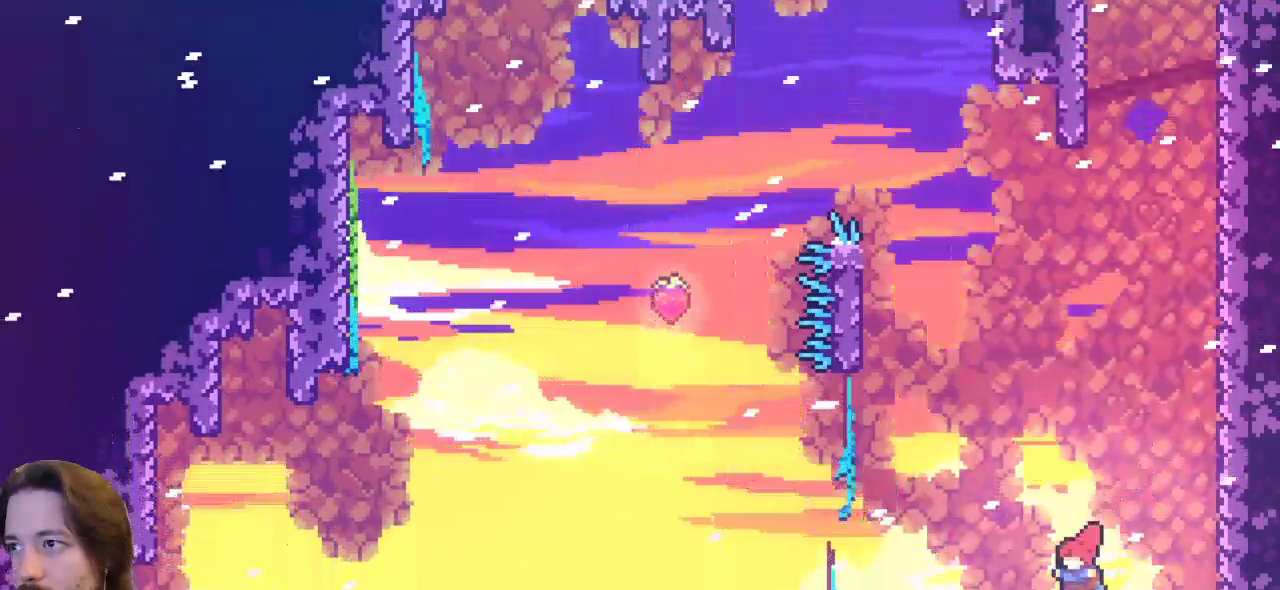
{"keys": ["right", "z"], "events": [[17, "left", "up"], [17, "z", "up"], [100, "right", "down"], [383, "z", "down"]]}
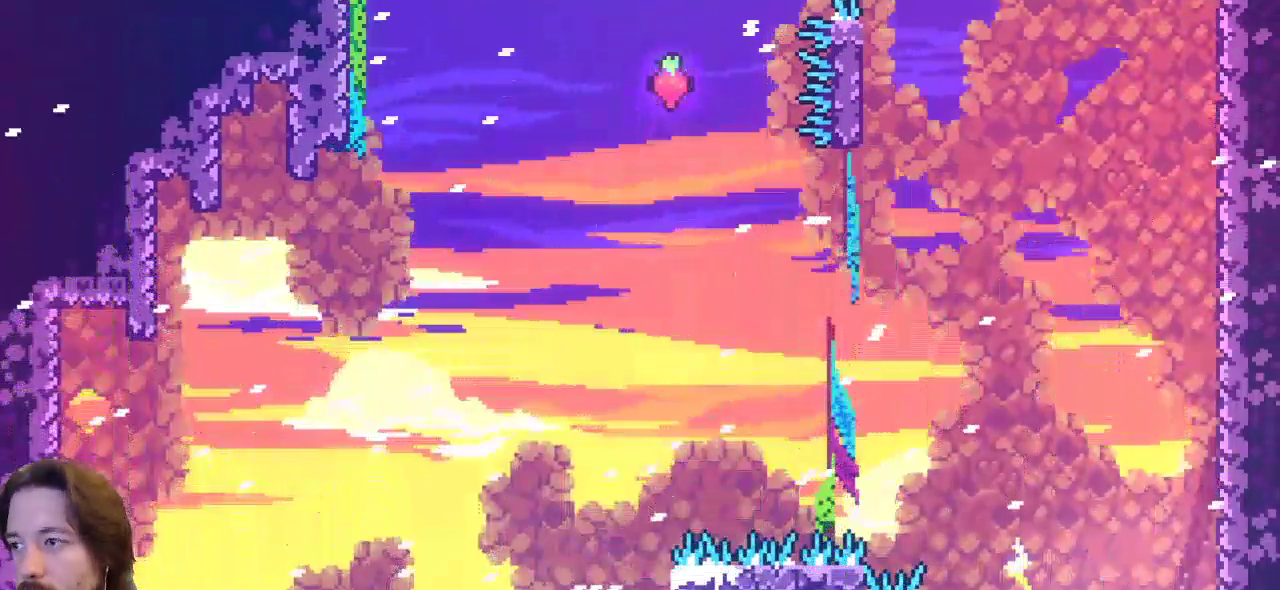
{"keys": [], "events": [[267, "z", "up"], [317, "right", "up"]]}
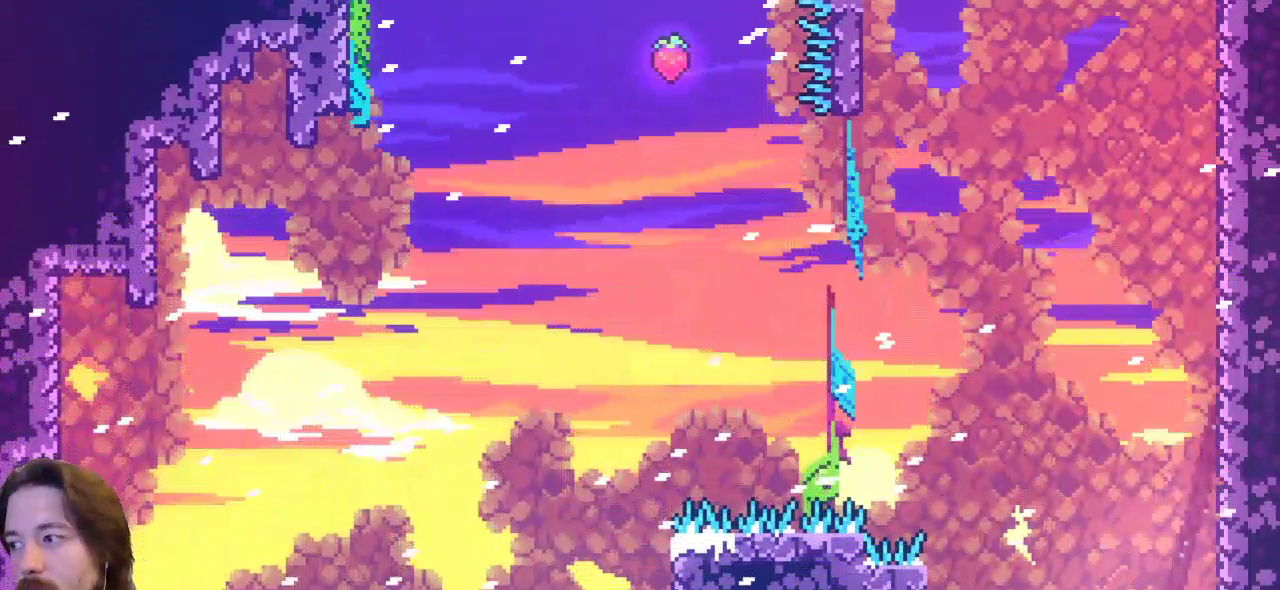
{"keys": [], "events": []}
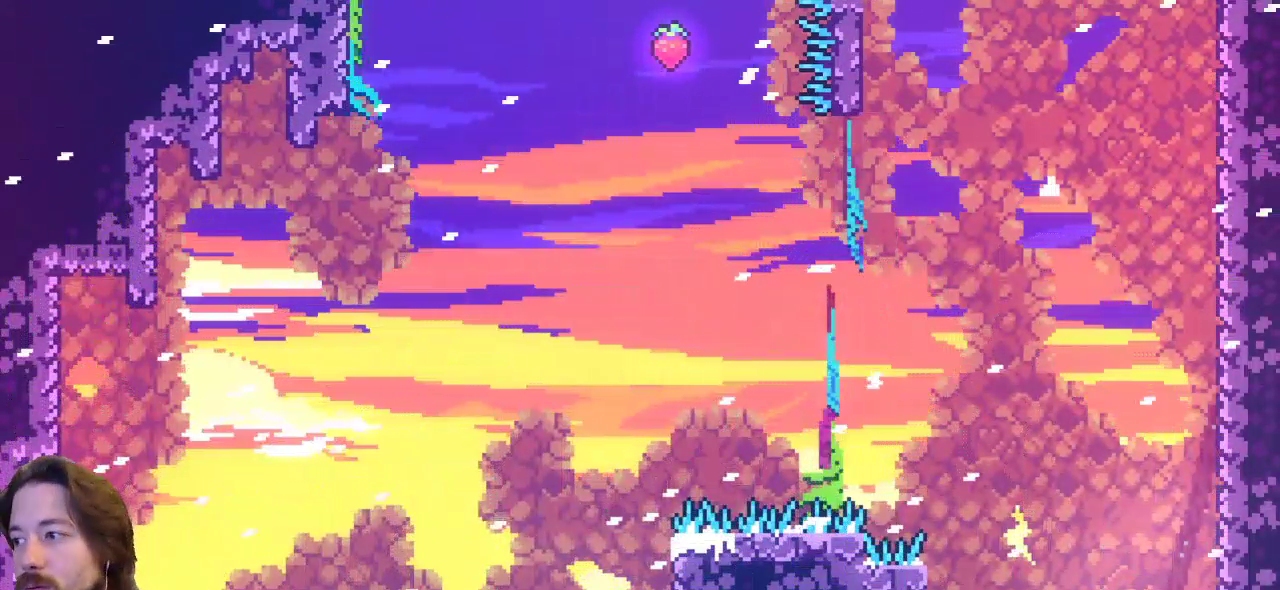
{"keys": [], "events": [[67, "z", "down"], [483, "z", "up"]]}
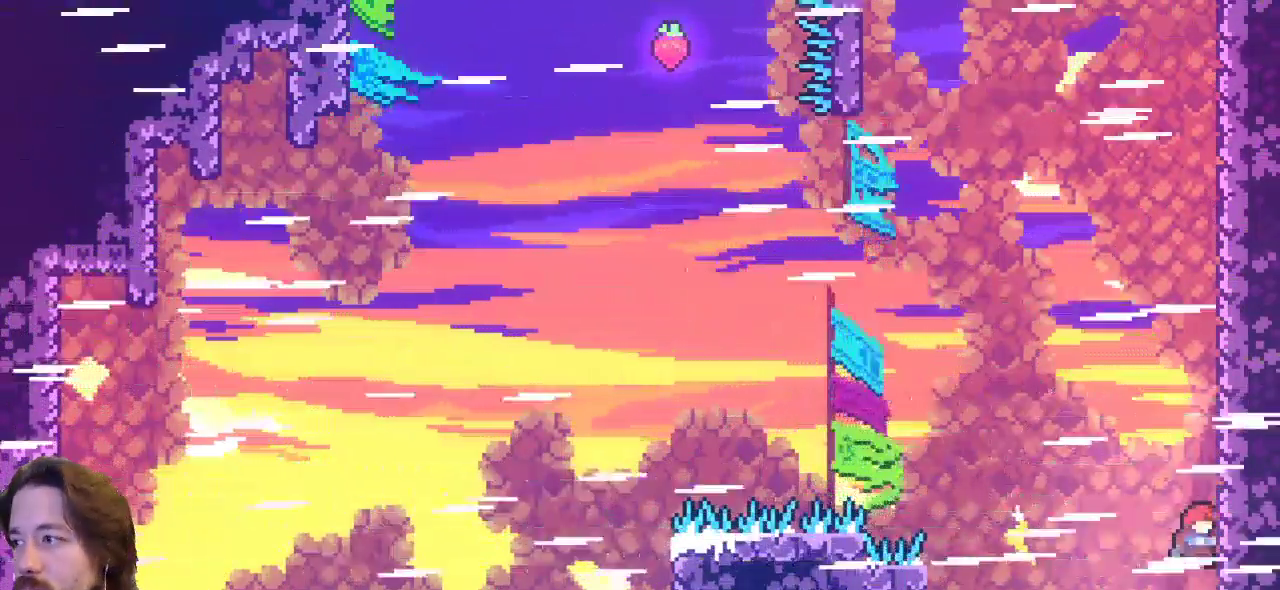
{"keys": ["z"], "events": [[83, "z", "down"], [367, "z", "up"], [400, "z", "down"]]}
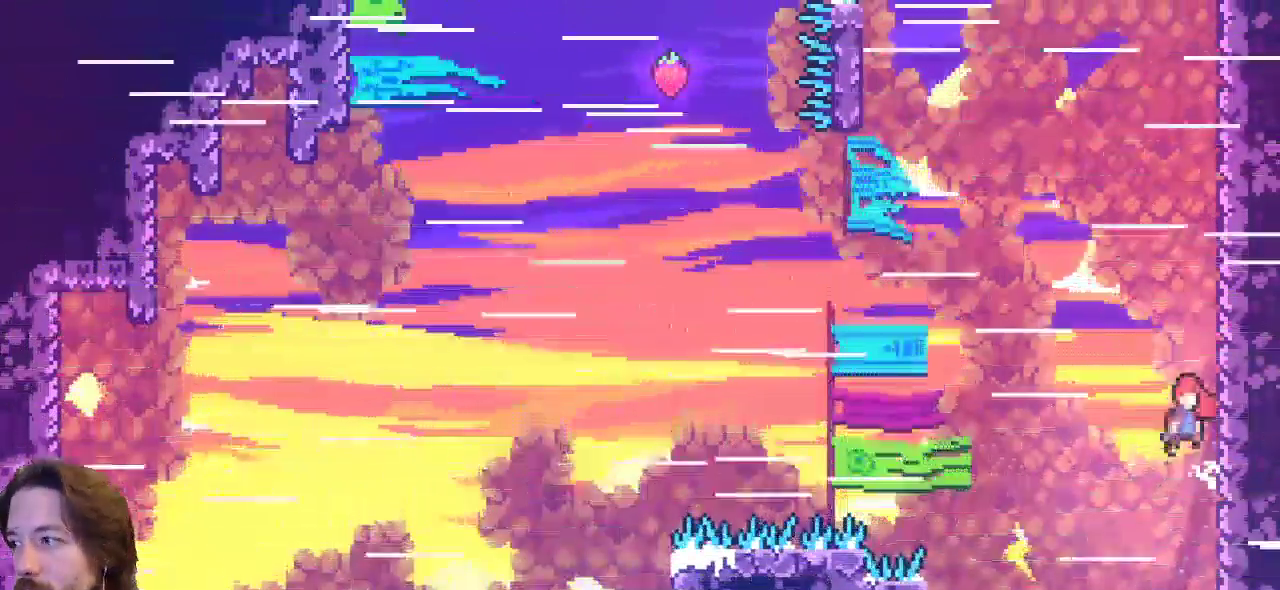
{"keys": ["z"], "events": [[183, "z", "up"], [283, "z", "down"]]}